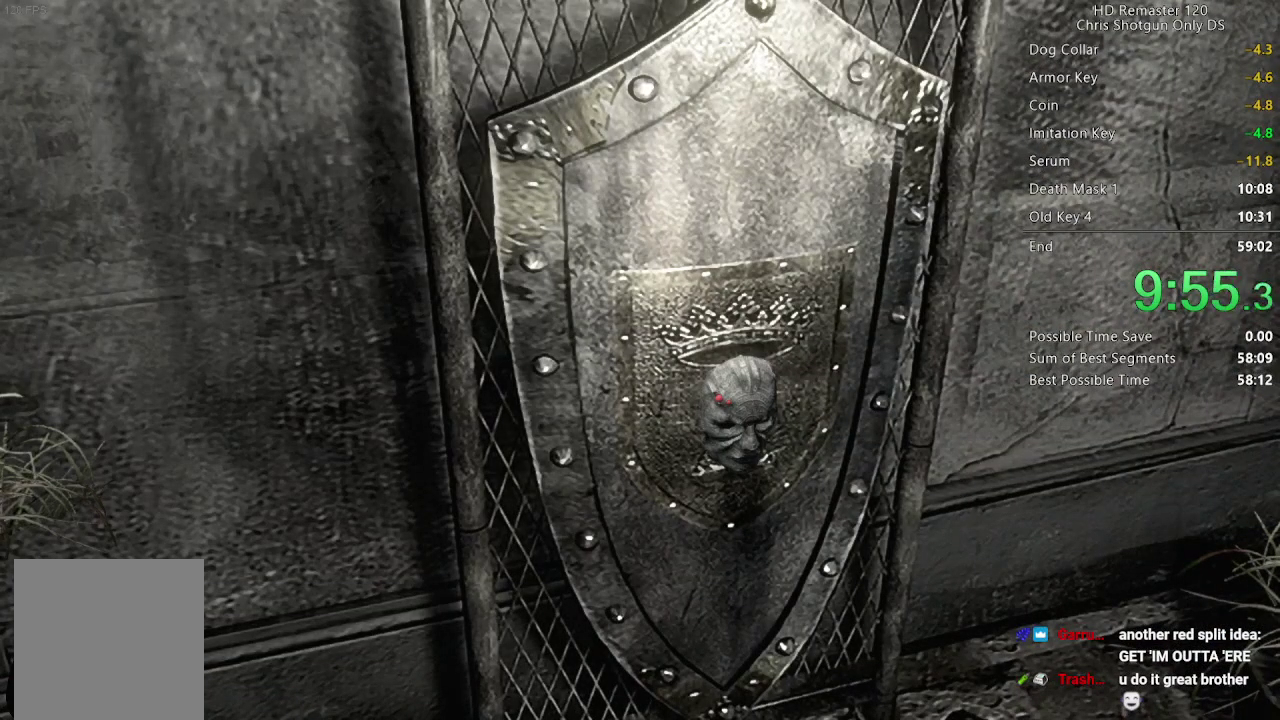
Gameplay with a controller (Xbox layout); each line is a JSON object with the inputs held at the frame after it. "events" lists button and stick changes between this image and that frame as [ms after this image, input, new state], when the widget could be followed in between.
{"buttons": ["L2", "R2"], "left_stick": "center", "right_stick": "center", "events": [[83, "A", "up"], [200, "A", "down"], [283, "A", "up"], [383, "A", "down"], [467, "A", "up"]]}
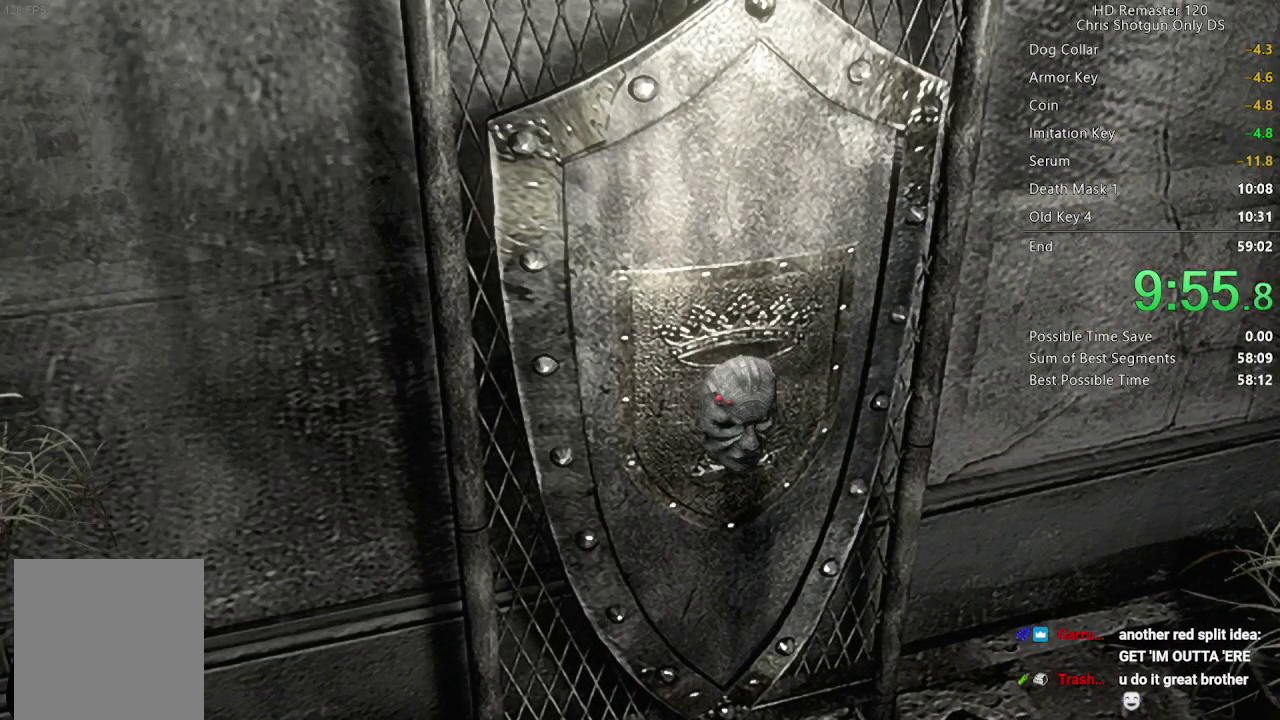
{"buttons": ["A"], "left_stick": "center", "right_stick": "center", "events": [[67, "A", "down"], [83, "L2", "up"], [83, "R2", "up"], [150, "A", "up"], [233, "A", "down"], [350, "A", "up"], [433, "A", "down"]]}
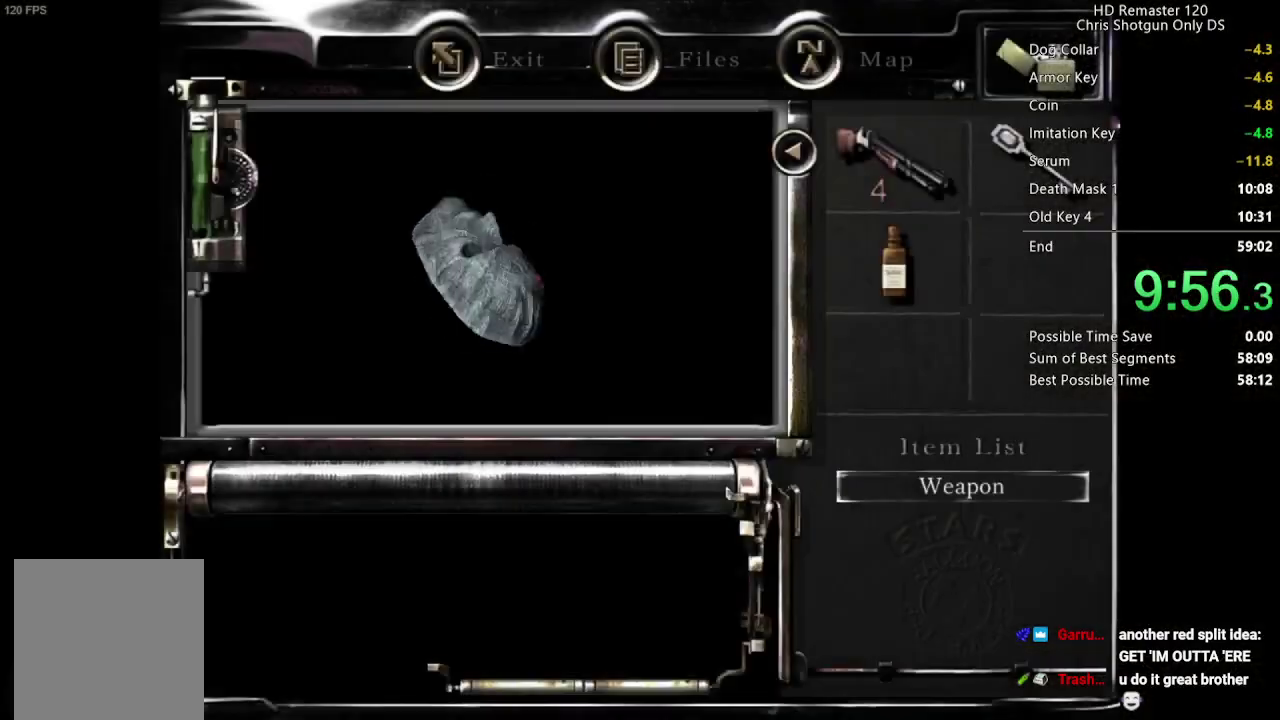
{"buttons": [], "left_stick": "center", "right_stick": "center", "events": [[17, "A", "up"], [200, "A", "down"], [250, "A", "up"], [317, "A", "down"], [367, "A", "up"], [417, "A", "down"], [467, "A", "up"]]}
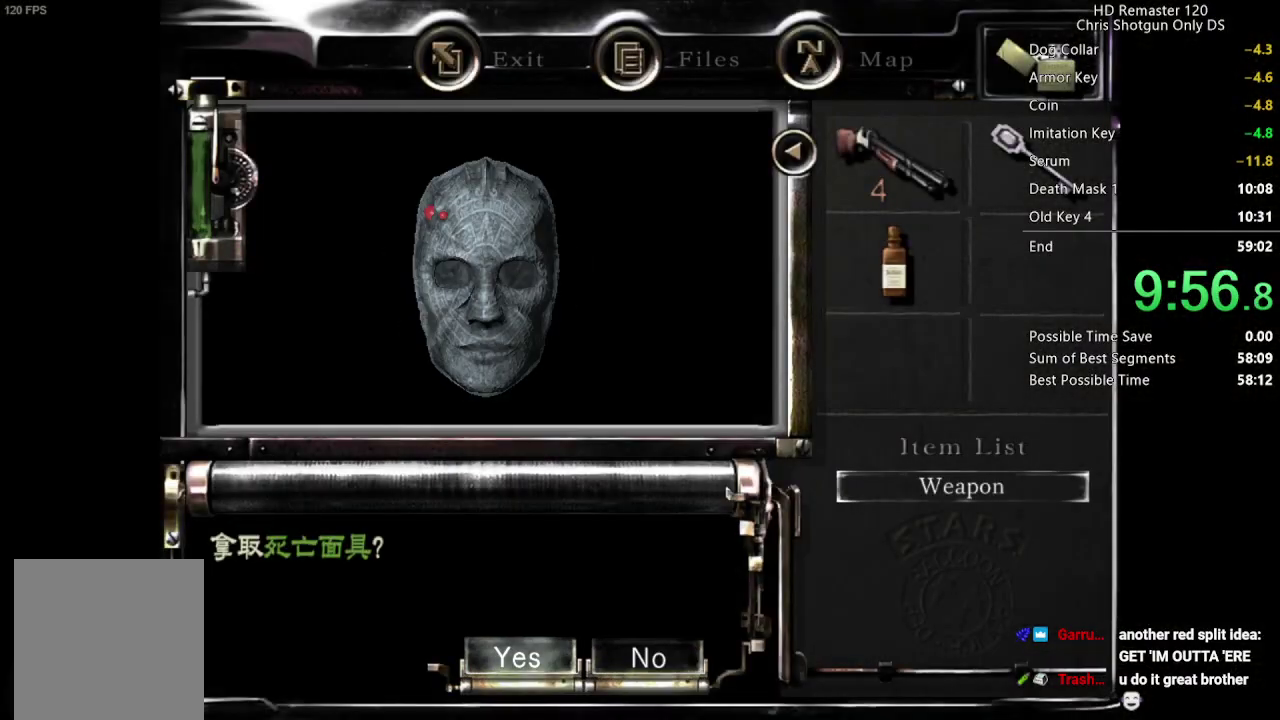
{"buttons": [], "left_stick": "down-left", "right_stick": "center", "events": [[33, "A", "down"], [217, "A", "up"], [450, "left_stick", "down-left"]]}
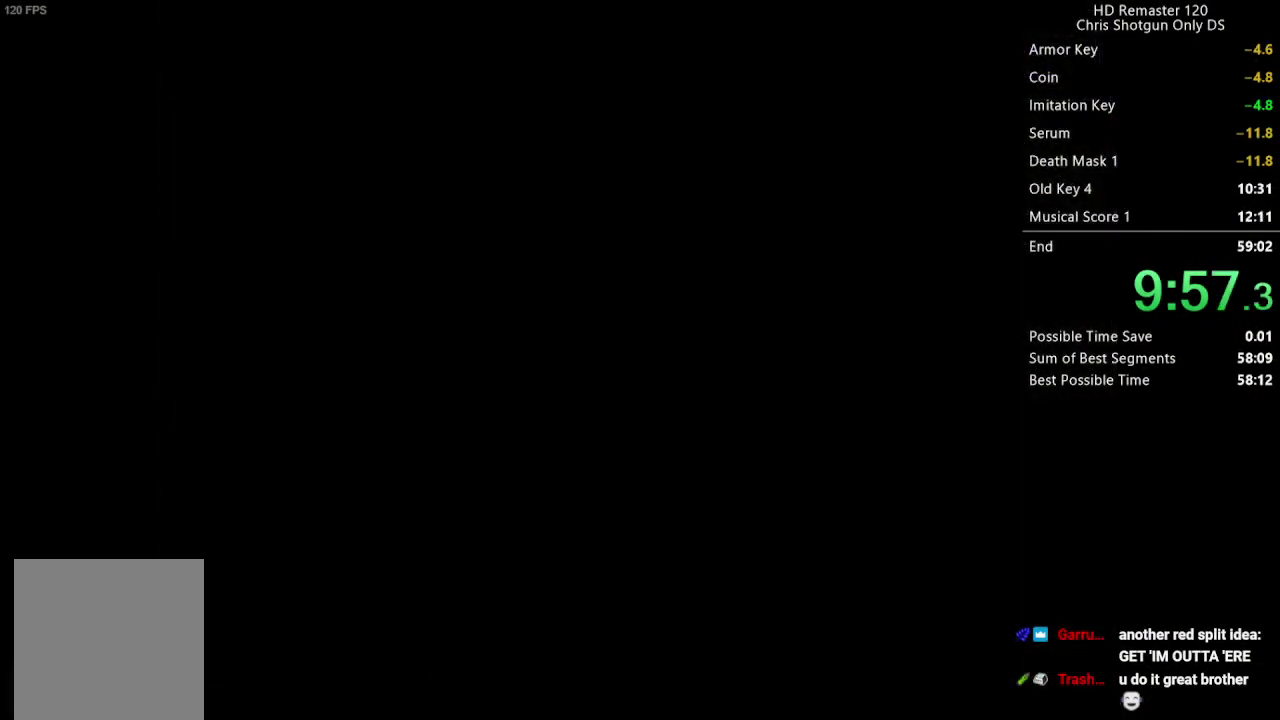
{"buttons": ["L2", "R2"], "left_stick": "down", "right_stick": "center", "events": [[83, "L2", "down"], [133, "left_stick", "down"], [350, "R2", "down"]]}
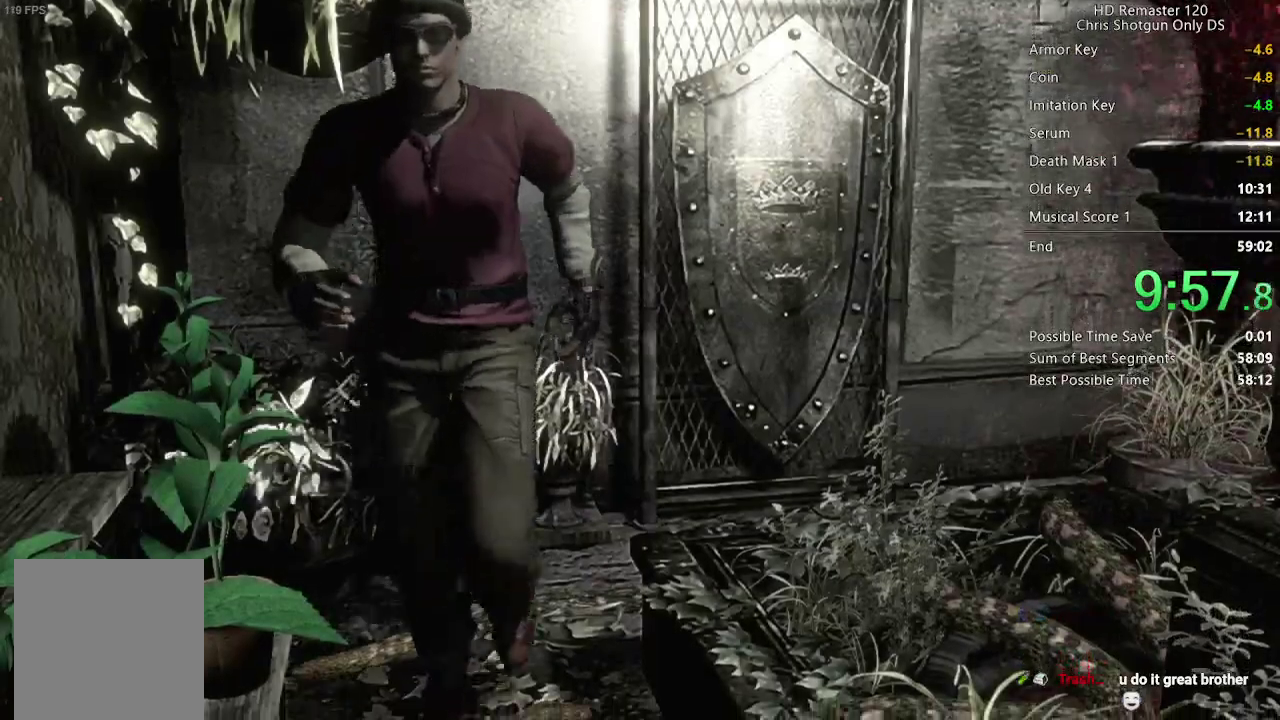
{"buttons": [], "left_stick": "down", "right_stick": "center", "events": [[67, "L2", "up"], [383, "R2", "up"]]}
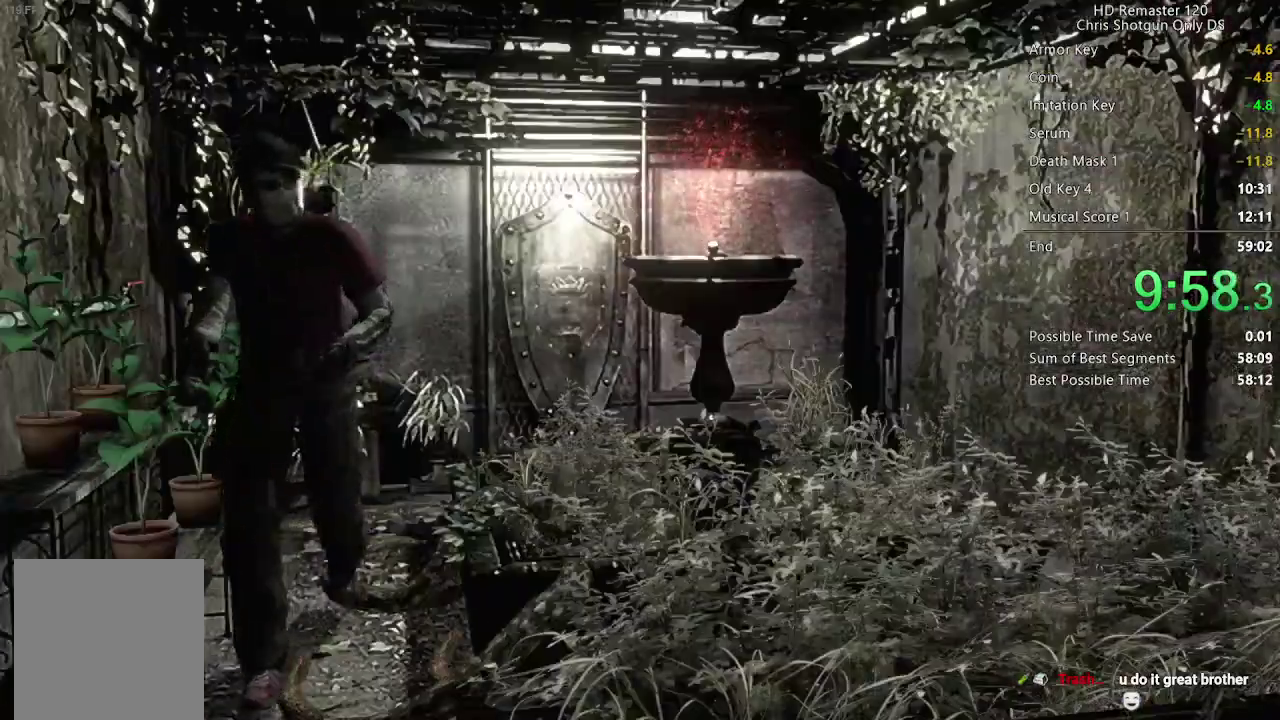
{"buttons": [], "left_stick": "up", "right_stick": "center", "events": [[17, "L2", "down"], [100, "L2", "up"], [167, "R2", "down"], [383, "left_stick", "up"], [417, "R2", "up"]]}
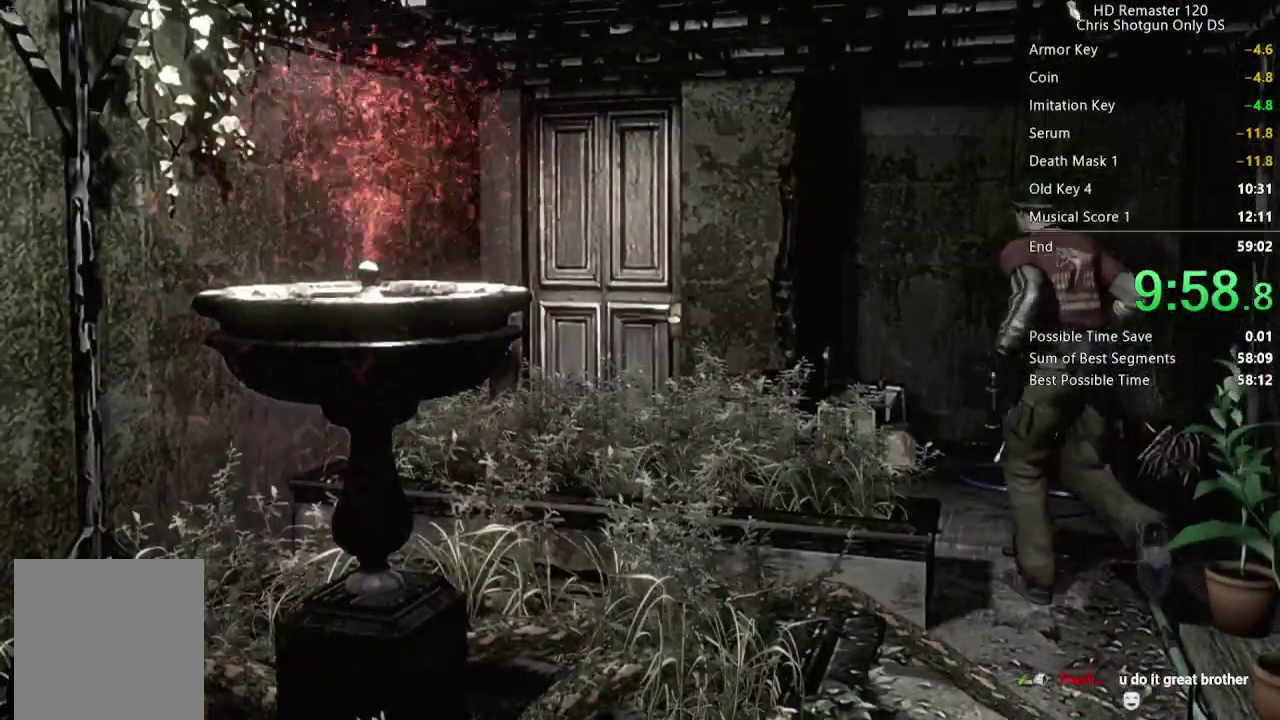
{"buttons": ["L2", "R2"], "left_stick": "up-left", "right_stick": "center", "events": [[83, "left_stick", "up-left"], [400, "L2", "down"], [400, "R2", "down"]]}
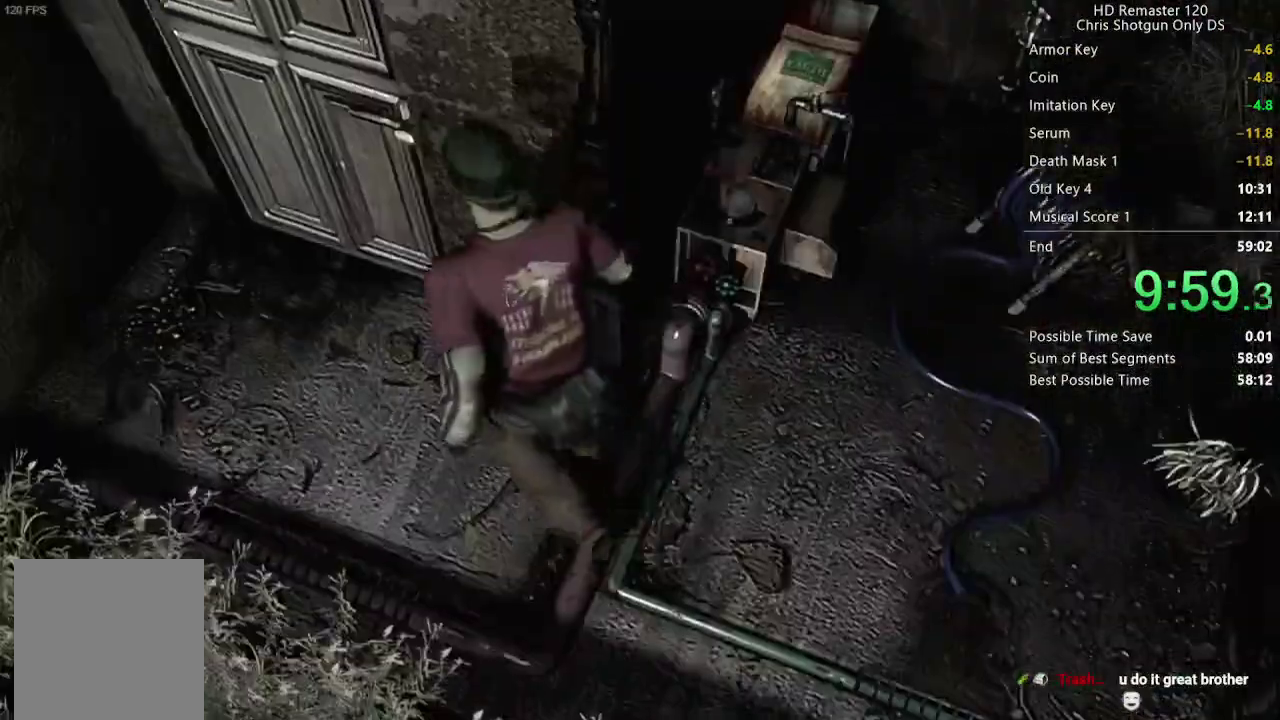
{"buttons": [], "left_stick": "center", "right_stick": "center", "events": [[67, "A", "down"], [333, "L2", "up"], [333, "R2", "up"], [383, "A", "up"], [433, "left_stick", "center"]]}
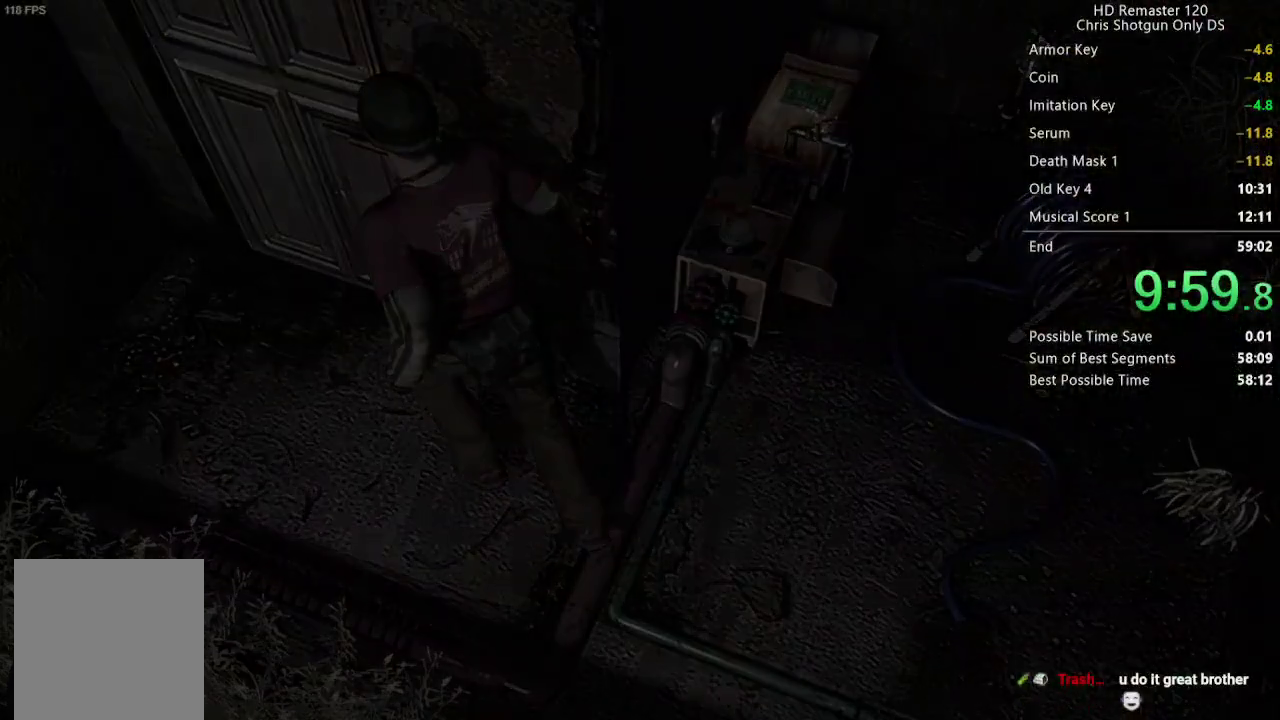
{"buttons": [], "left_stick": "center", "right_stick": "center", "events": []}
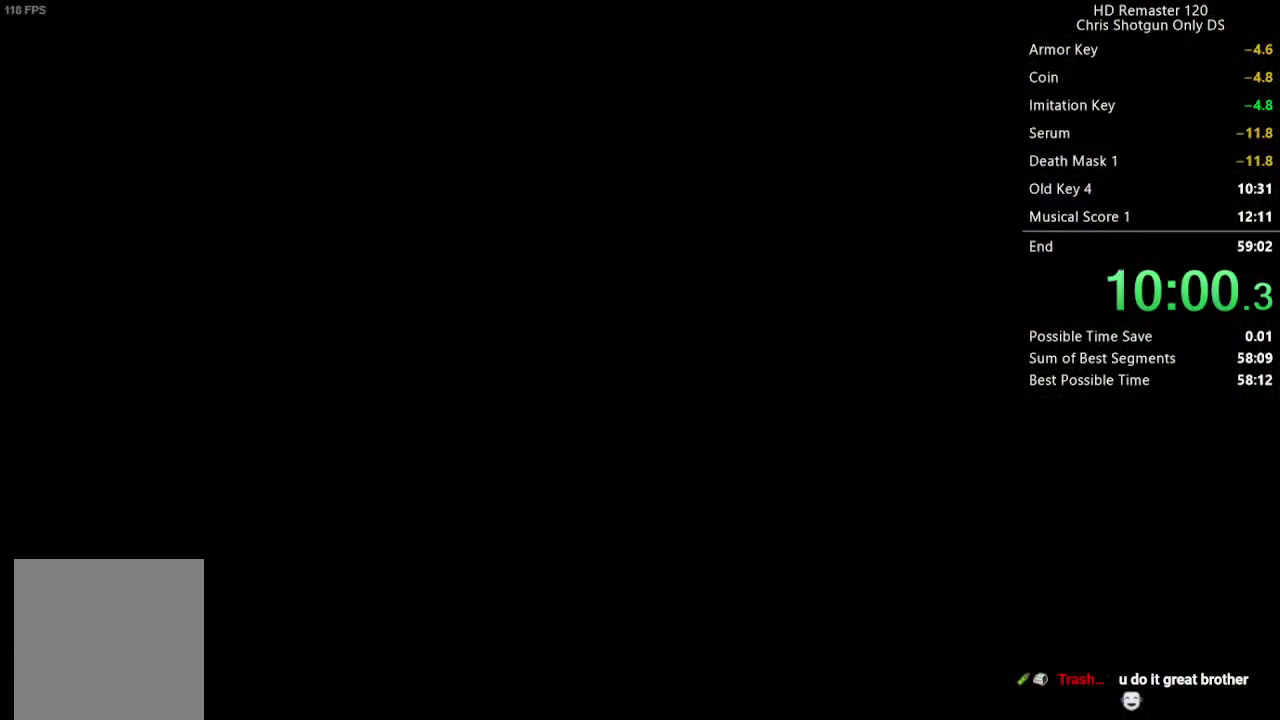
{"buttons": [], "left_stick": "center", "right_stick": "center", "events": []}
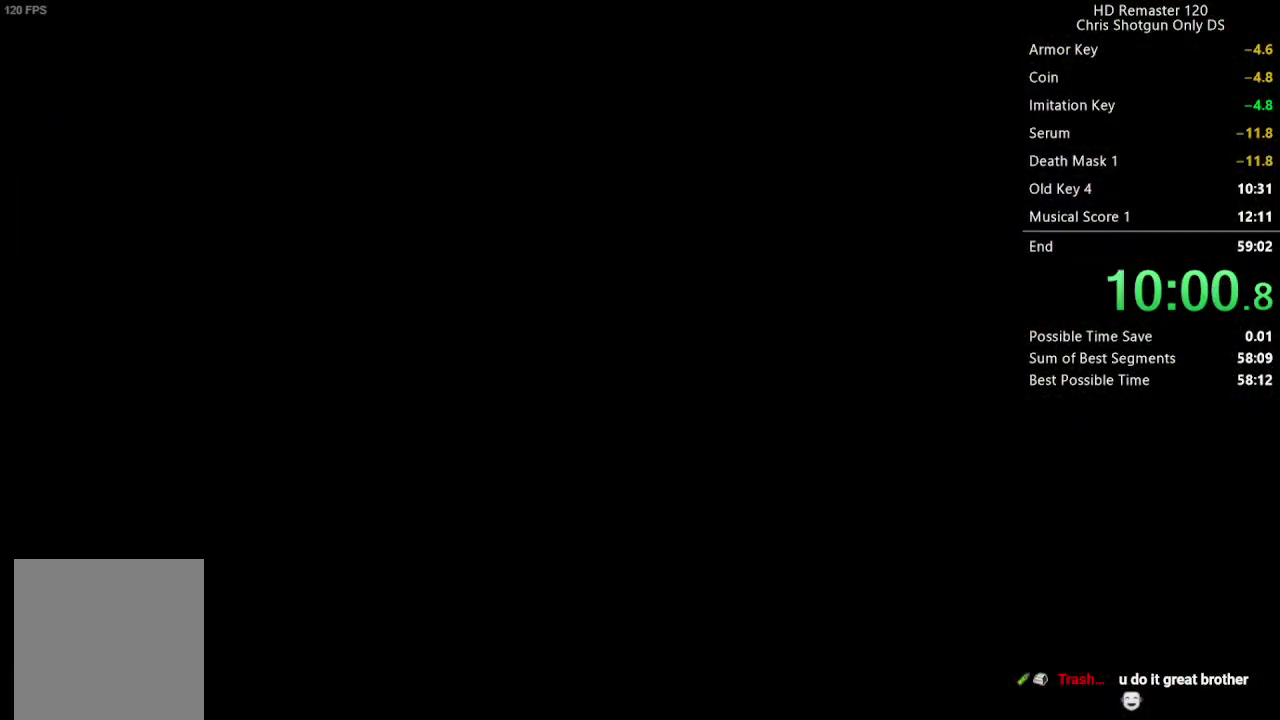
{"buttons": ["L2", "R2"], "left_stick": "center", "right_stick": "center", "events": [[433, "R2", "down"], [500, "L2", "down"]]}
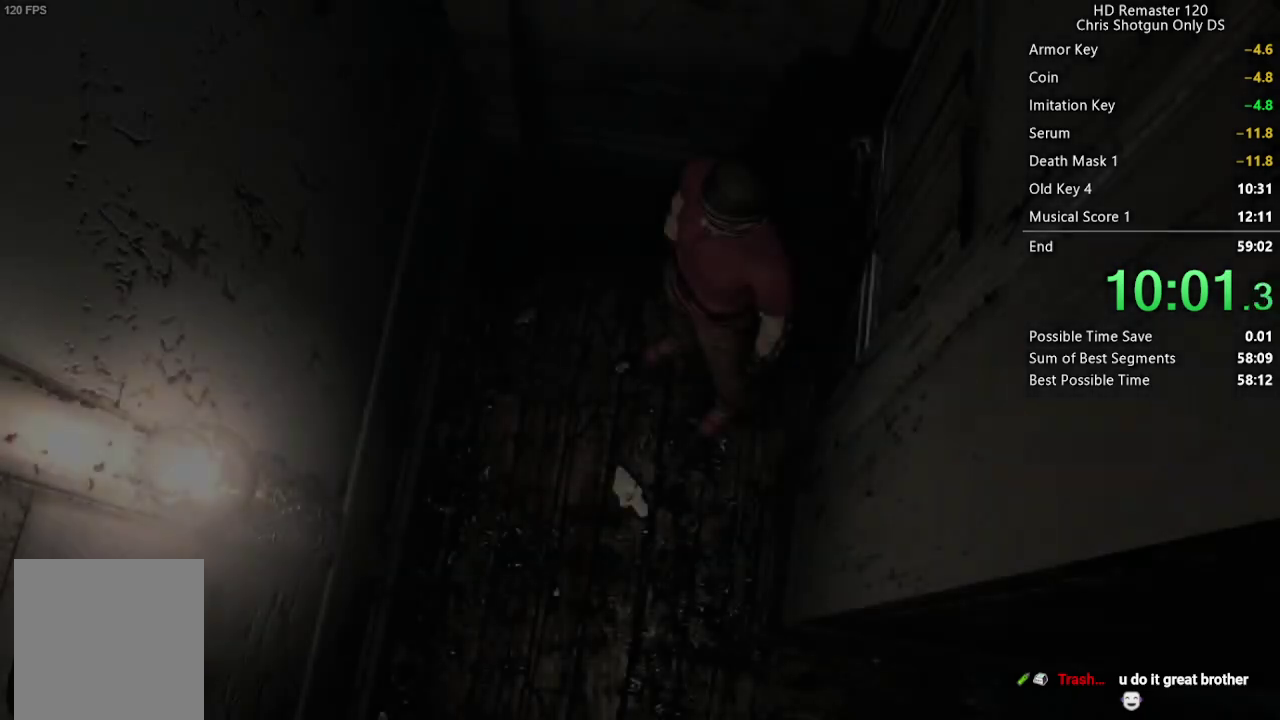
{"buttons": ["L2", "R2"], "left_stick": "down", "right_stick": "center", "events": [[200, "left_stick", "down"]]}
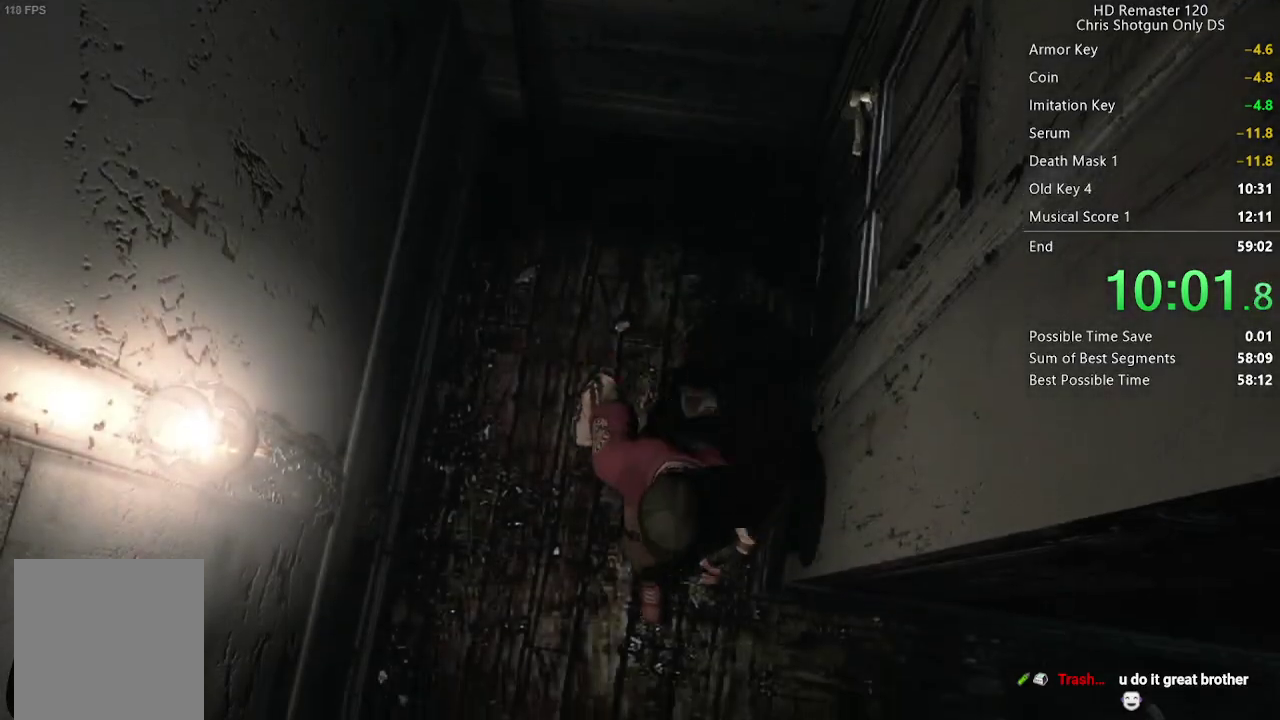
{"buttons": [], "left_stick": "down-right", "right_stick": "center", "events": [[200, "R2", "up"], [250, "left_stick", "down-right"], [333, "L2", "up"]]}
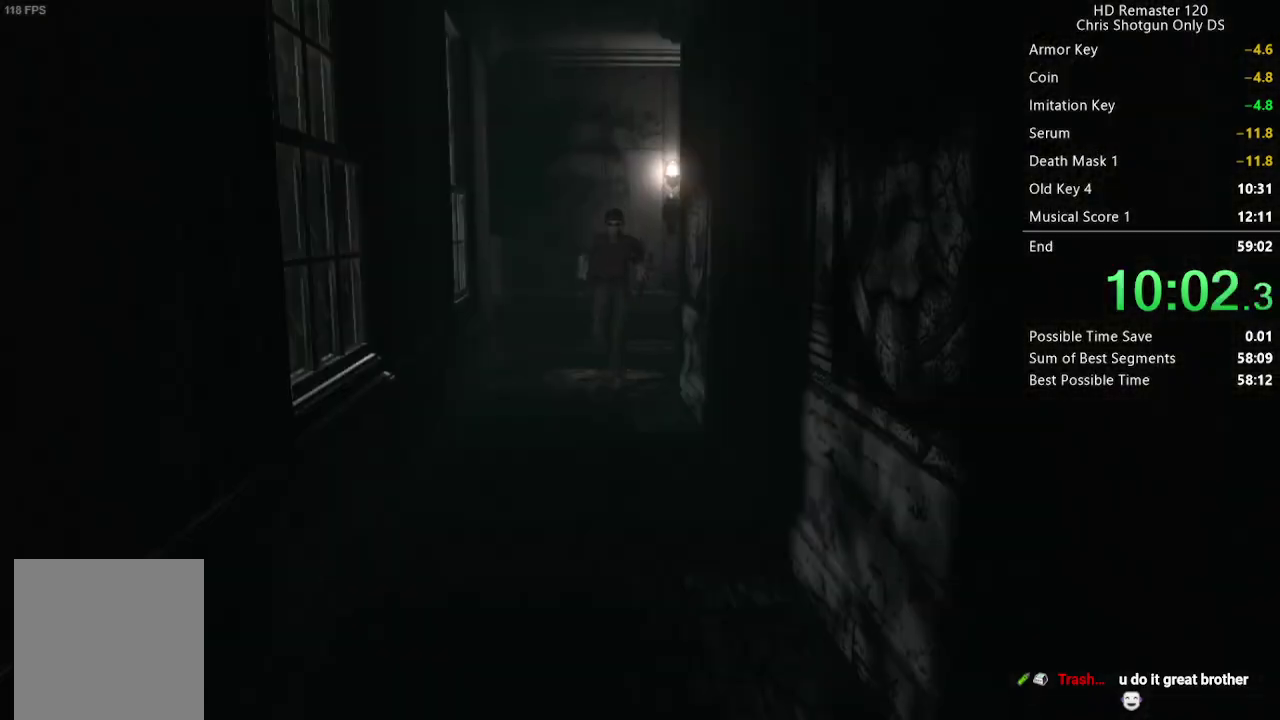
{"buttons": [], "left_stick": "down", "right_stick": "center", "events": [[33, "left_stick", "down"]]}
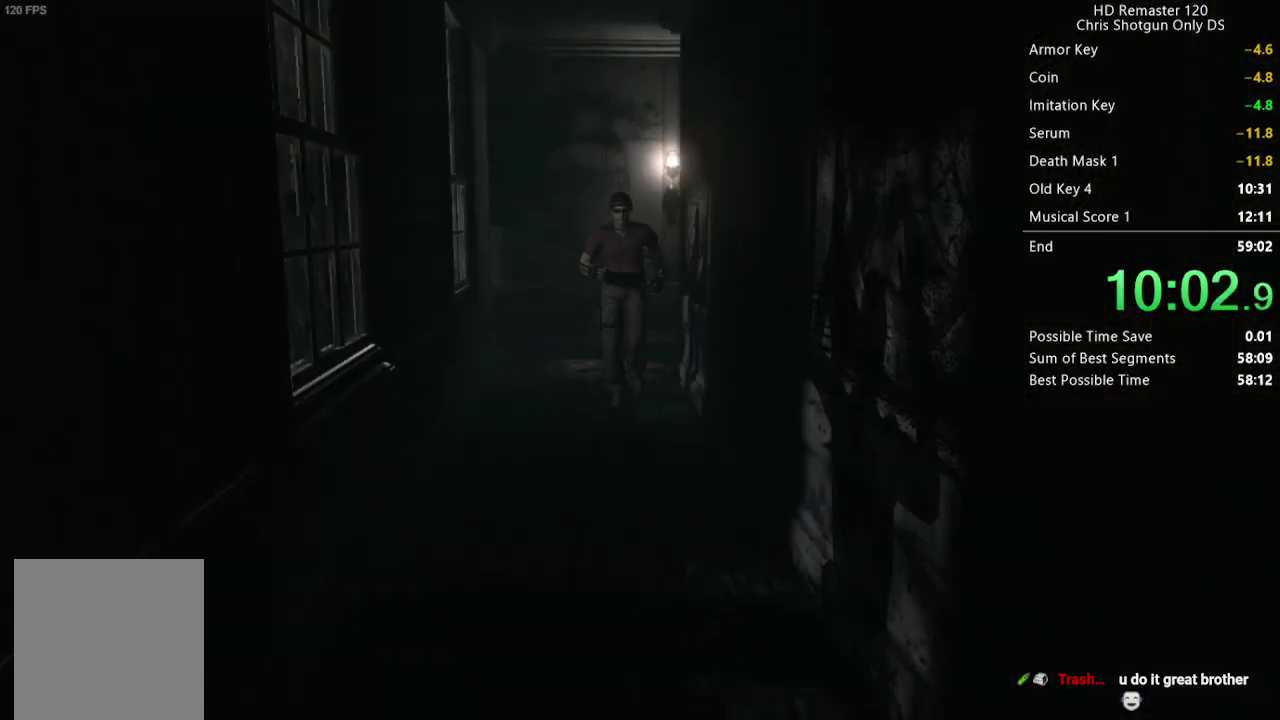
{"buttons": [], "left_stick": "down", "right_stick": "center", "events": []}
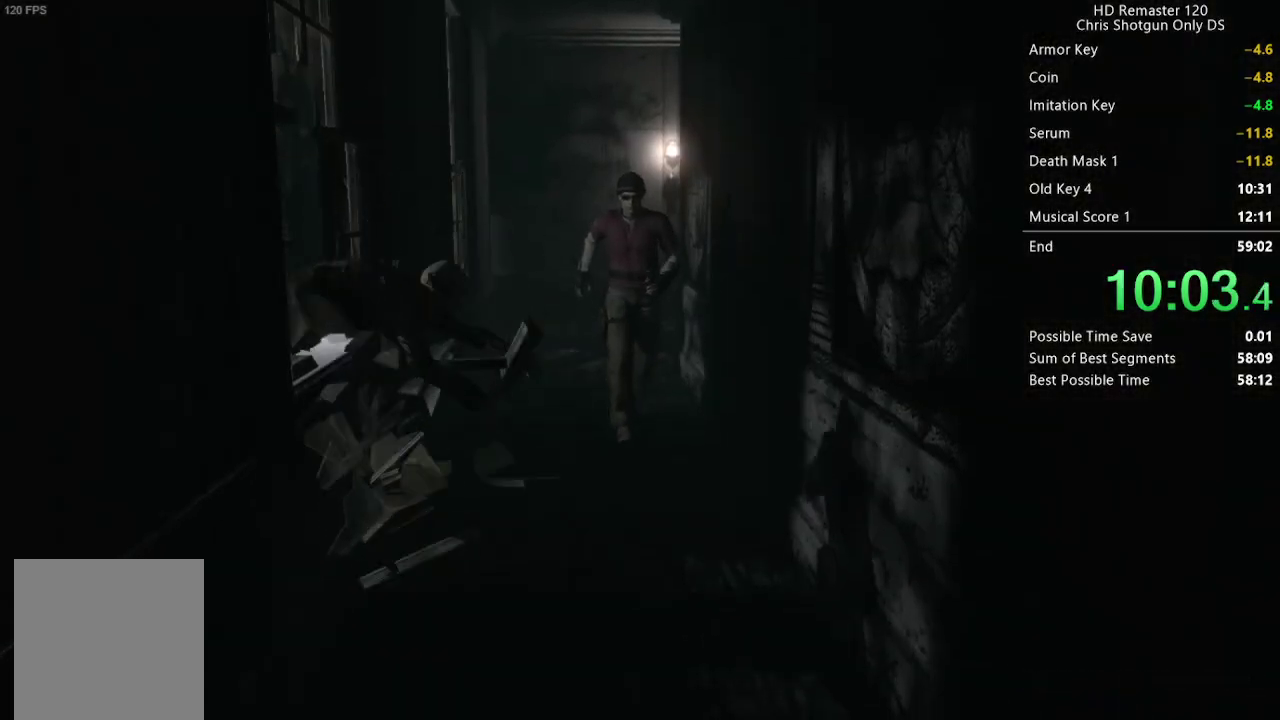
{"buttons": [], "left_stick": "down", "right_stick": "center", "events": []}
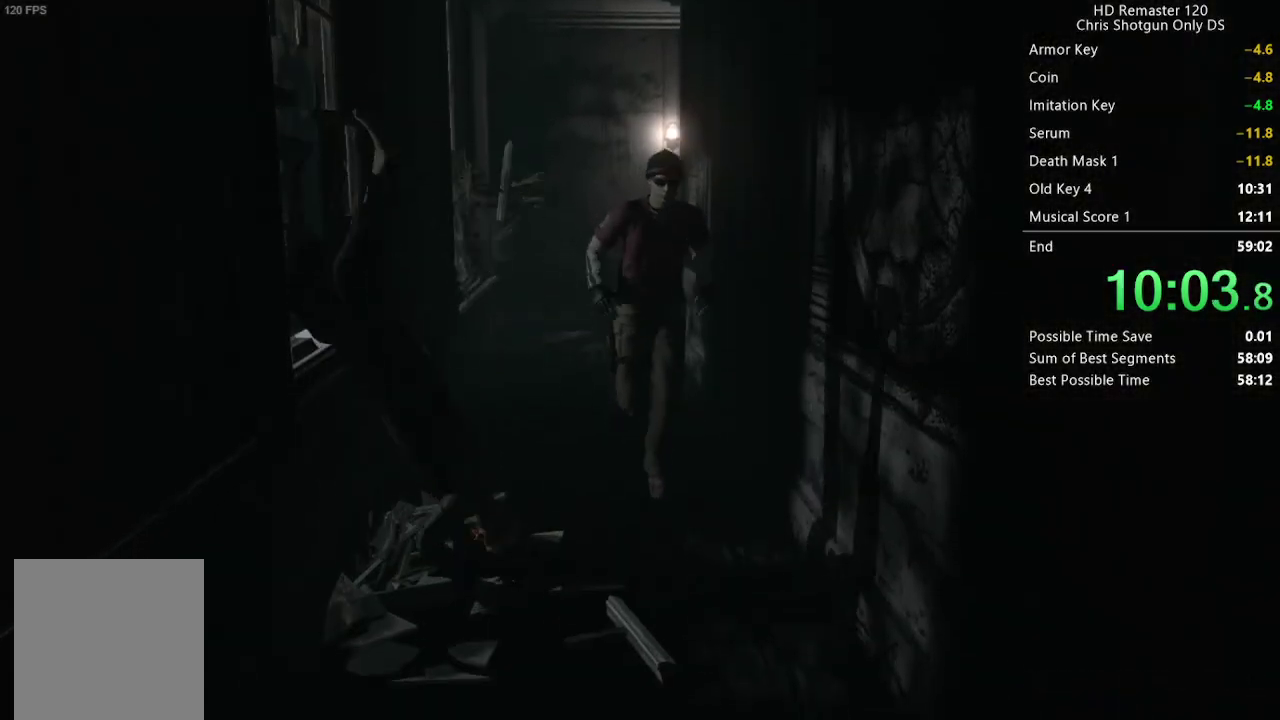
{"buttons": [], "left_stick": "down", "right_stick": "center", "events": []}
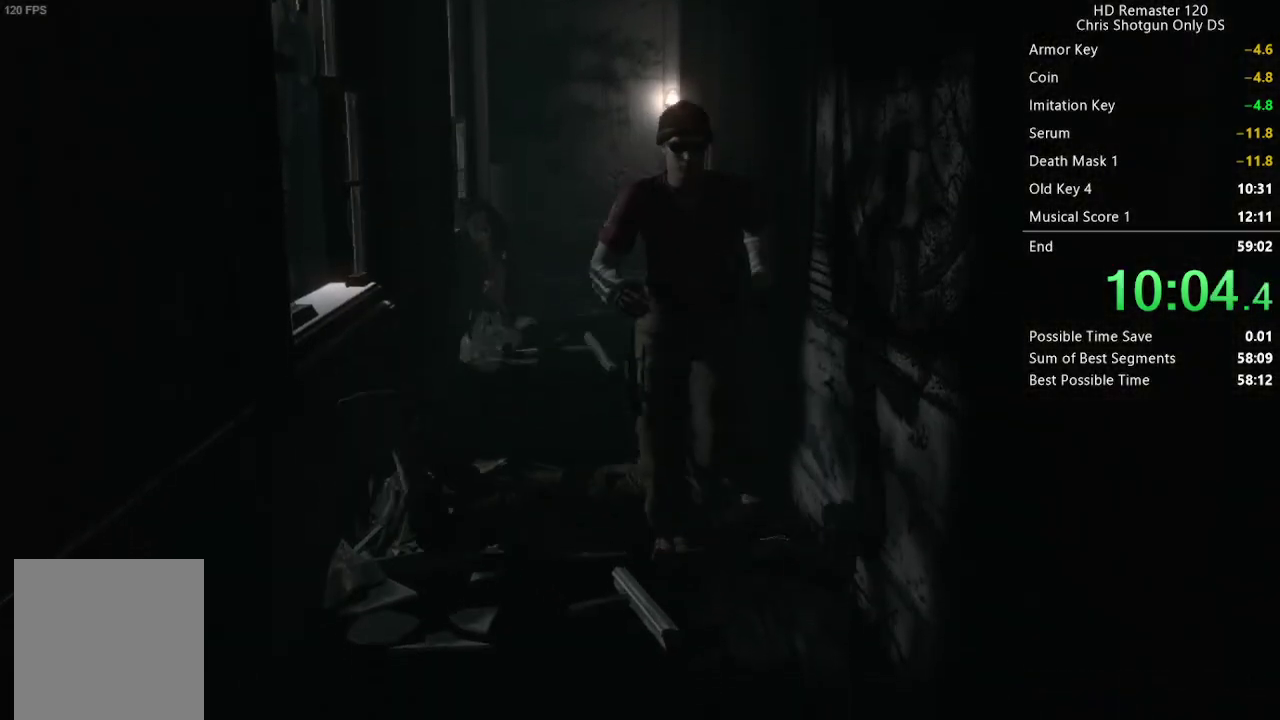
{"buttons": [], "left_stick": "down", "right_stick": "center", "events": []}
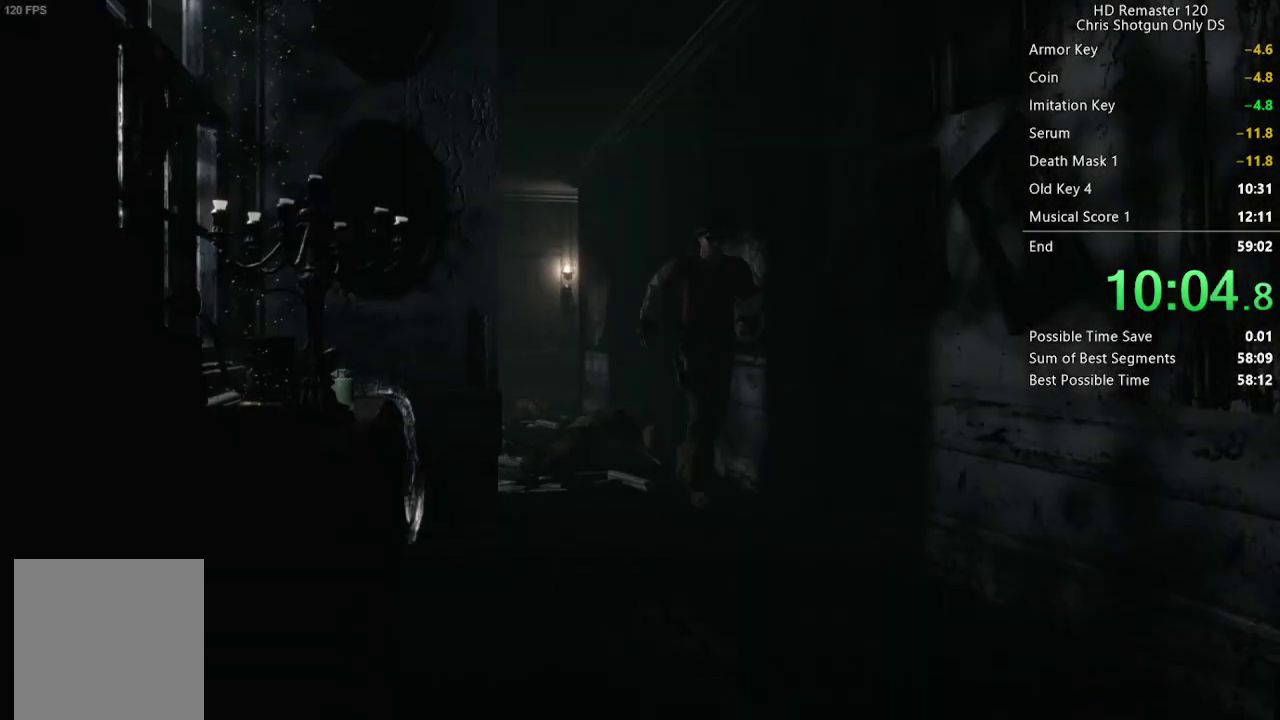
{"buttons": [], "left_stick": "down", "right_stick": "center", "events": []}
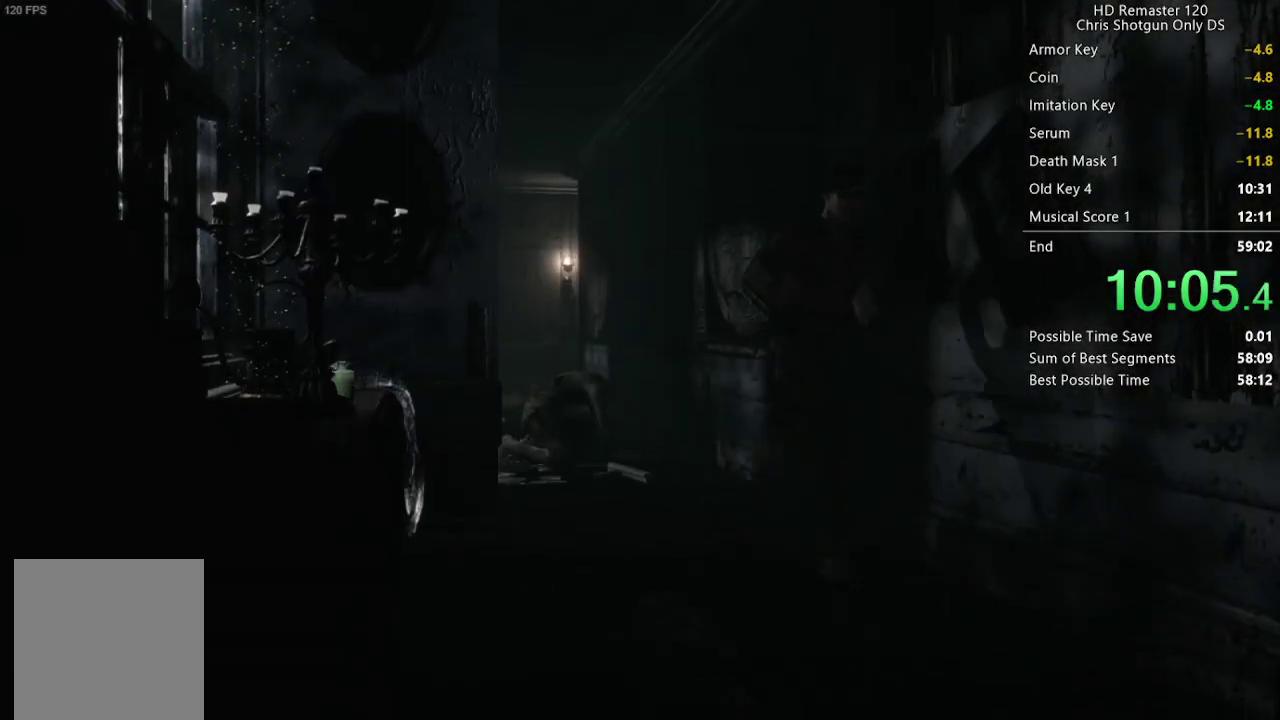
{"buttons": [], "left_stick": "down", "right_stick": "center", "events": []}
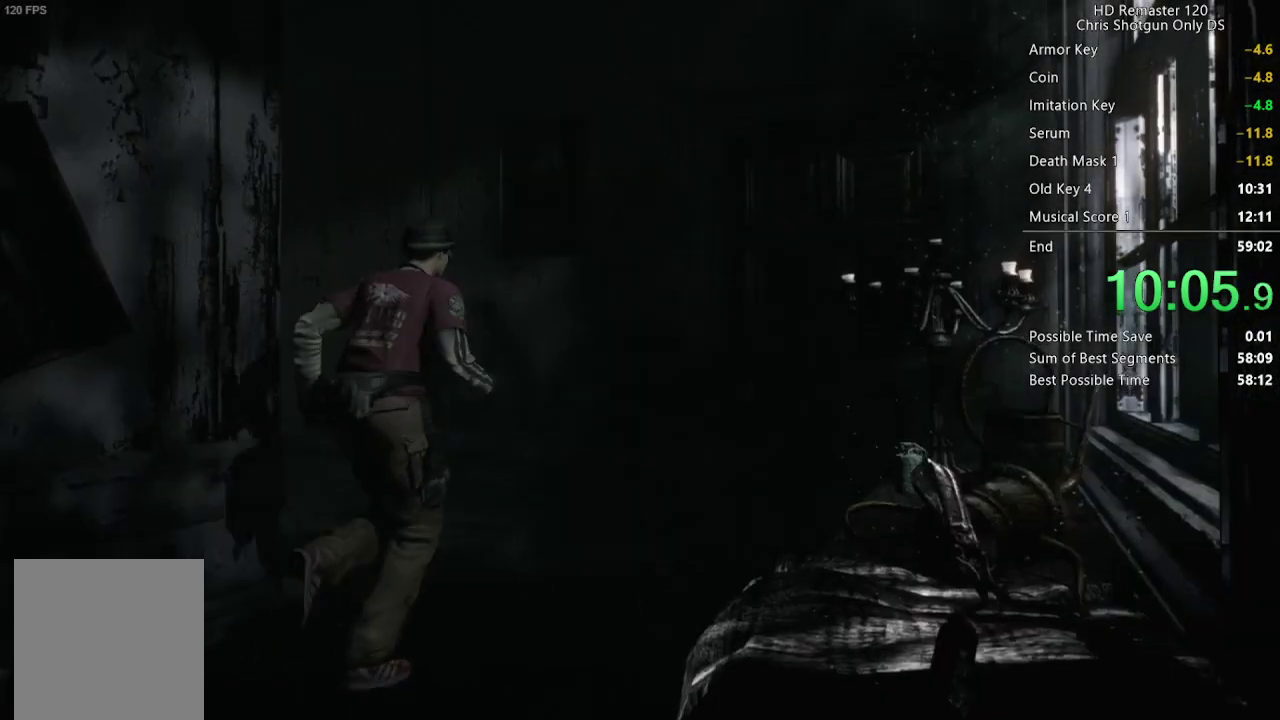
{"buttons": [], "left_stick": "down", "right_stick": "center", "events": [[133, "left_stick", "left"], [450, "left_stick", "down"]]}
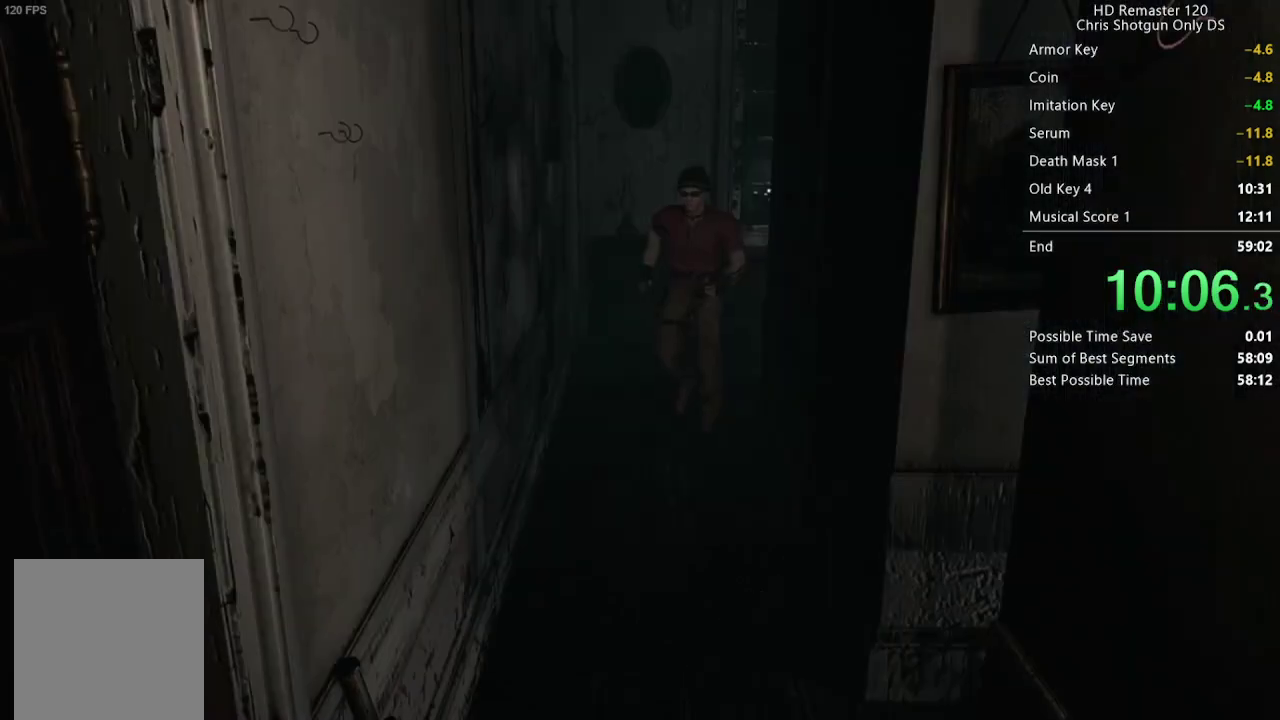
{"buttons": [], "left_stick": "down", "right_stick": "center", "events": []}
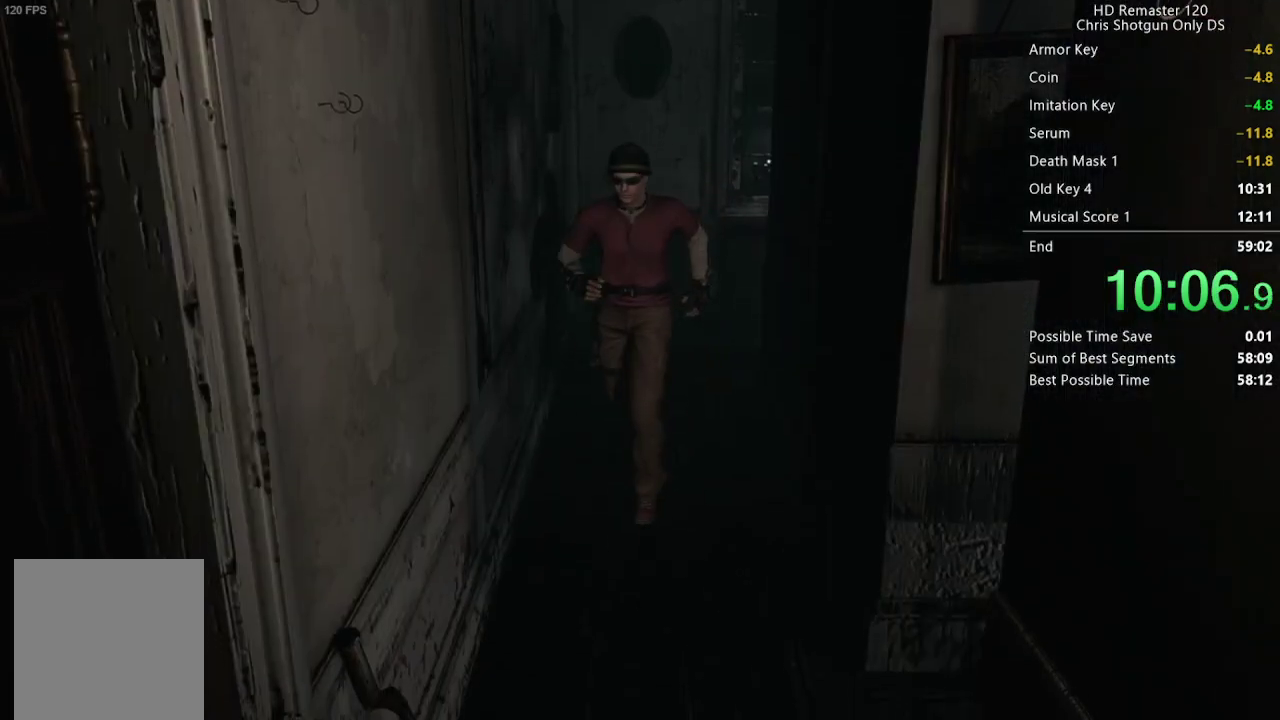
{"buttons": [], "left_stick": "down", "right_stick": "center", "events": []}
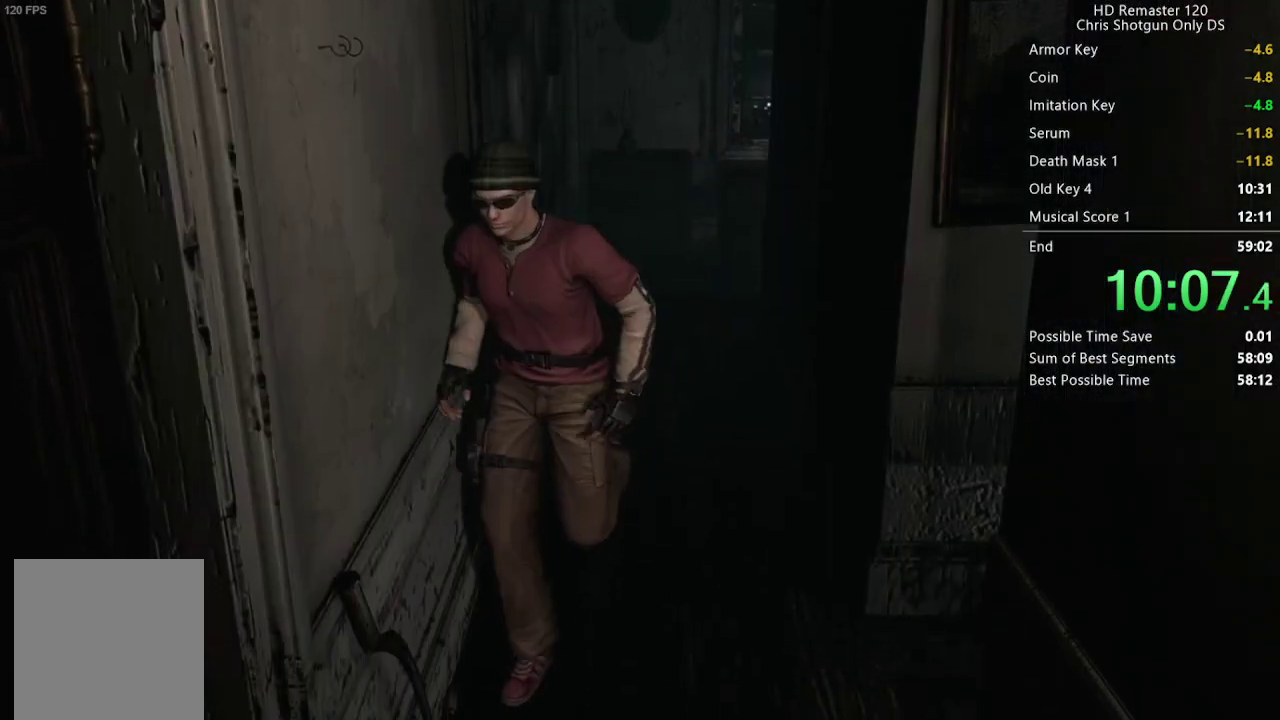
{"buttons": ["A"], "left_stick": "down-left", "right_stick": "center", "events": [[267, "A", "down"], [267, "left_stick", "down-left"]]}
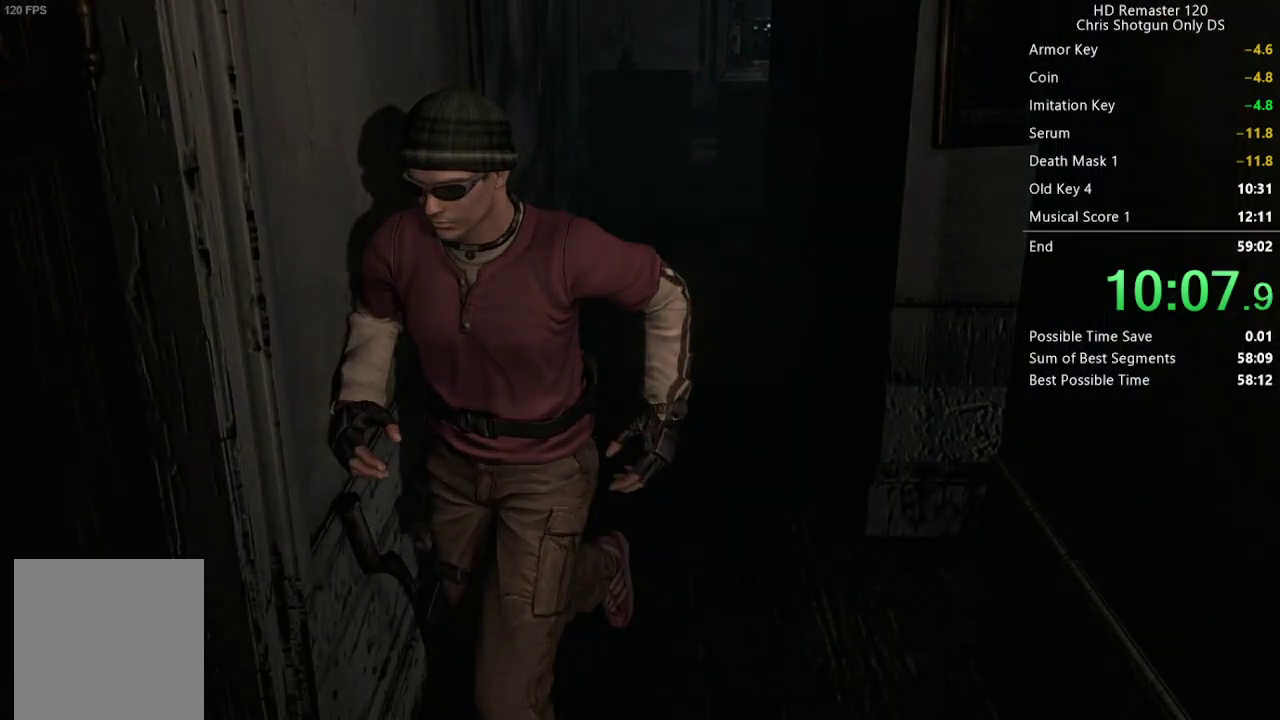
{"buttons": [], "left_stick": "center", "right_stick": "center", "events": [[300, "left_stick", "down"], [333, "A", "up"], [367, "left_stick", "center"]]}
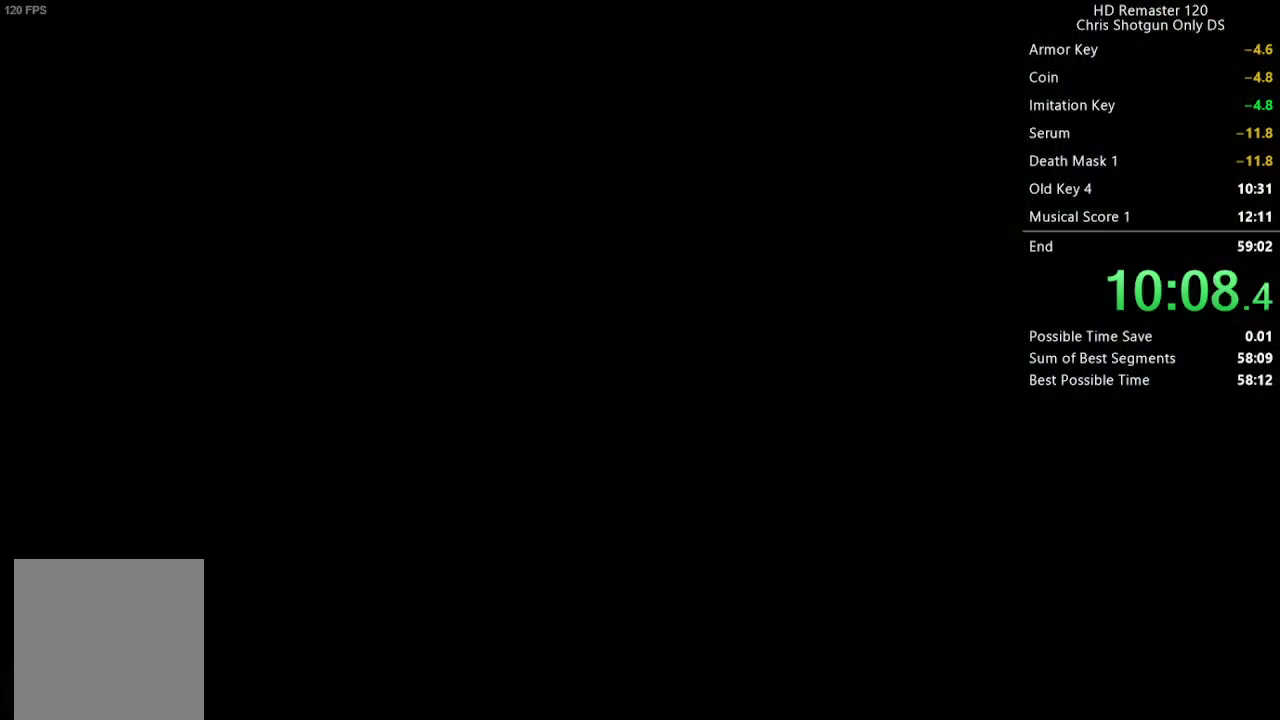
{"buttons": [], "left_stick": "center", "right_stick": "center", "events": []}
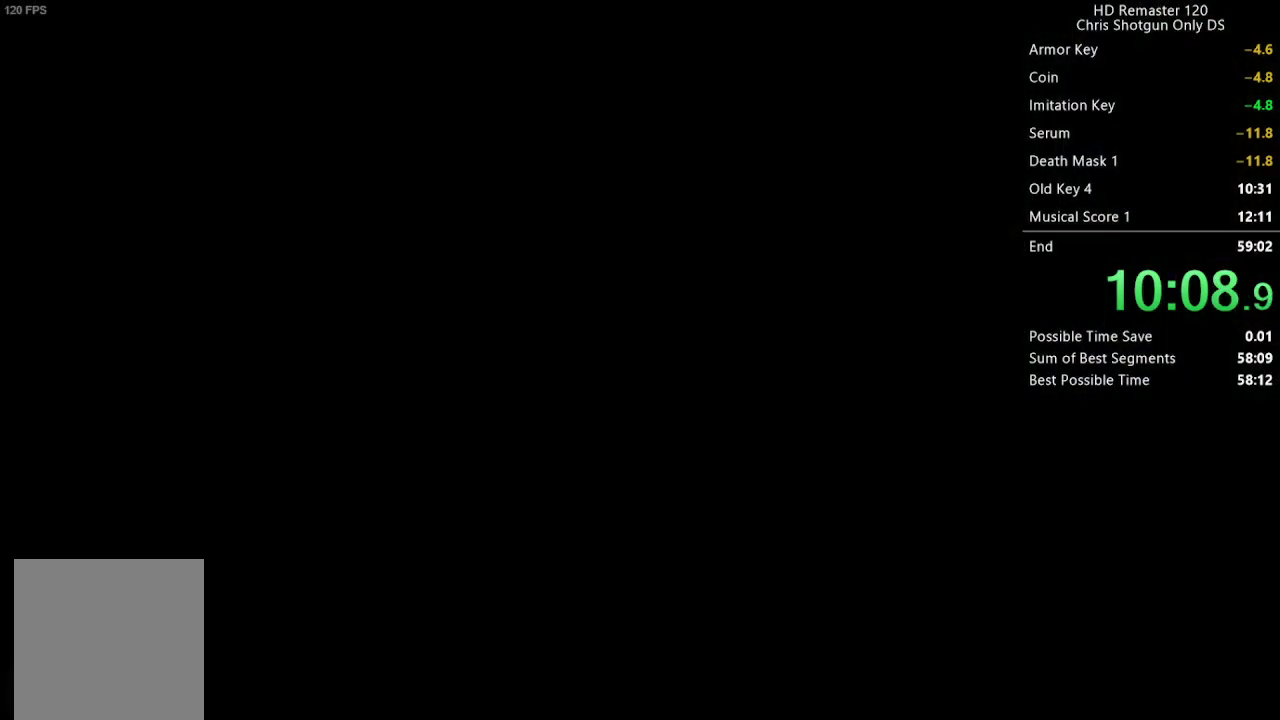
{"buttons": [], "left_stick": "center", "right_stick": "center", "events": []}
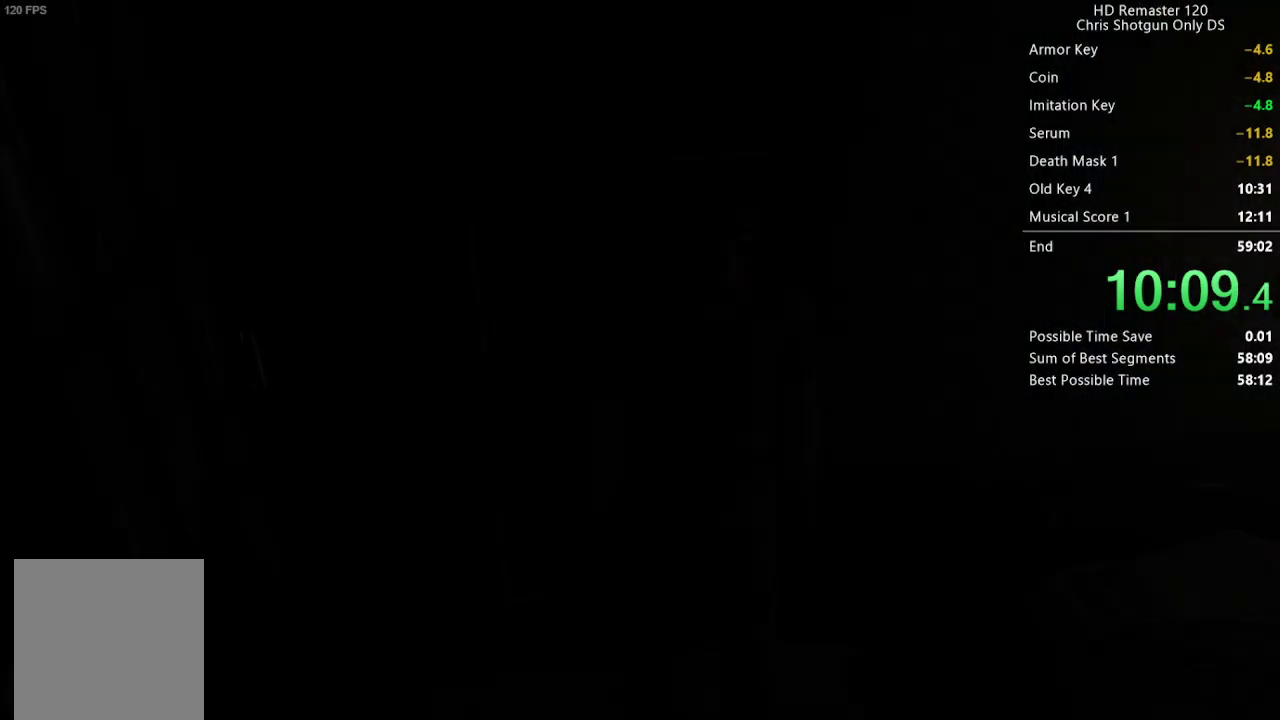
{"buttons": ["DPAD_UP"], "left_stick": "center", "right_stick": "up", "events": [[450, "DPAD_UP", "down"], [483, "right_stick", "up"]]}
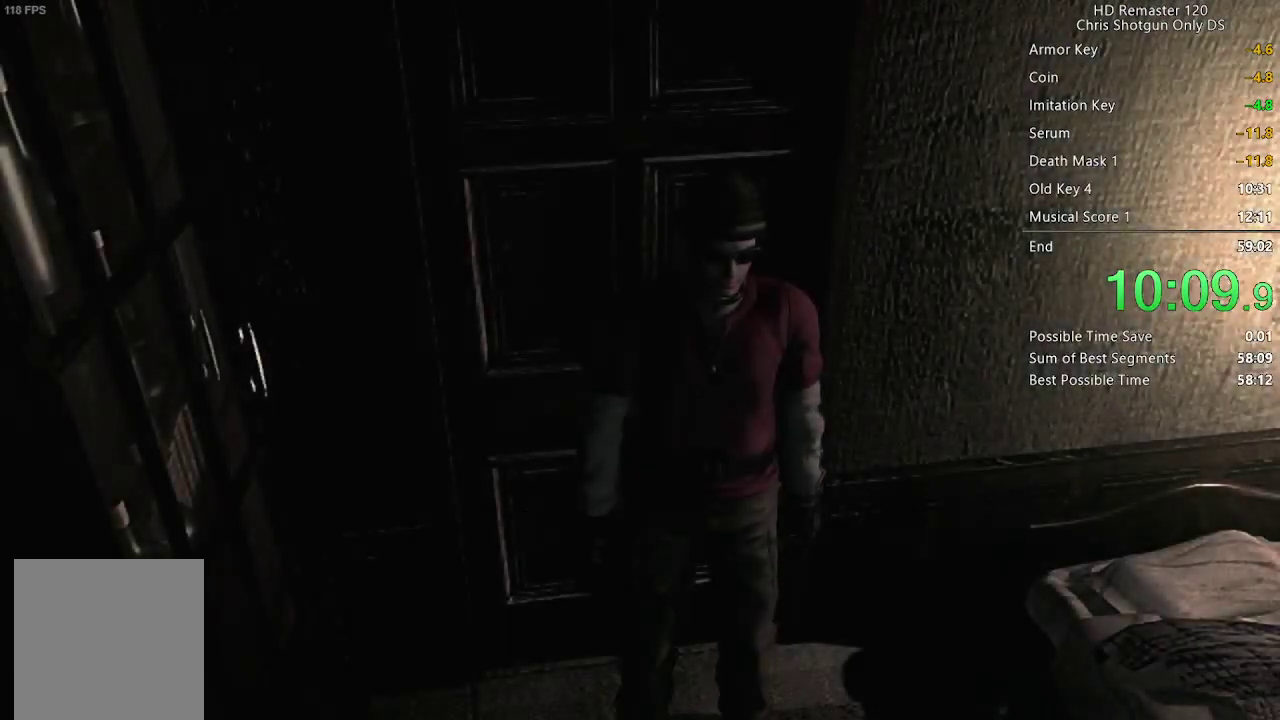
{"buttons": ["DPAD_UP", "DPAD_LEFT"], "left_stick": "center", "right_stick": "up", "events": [[500, "DPAD_LEFT", "down"]]}